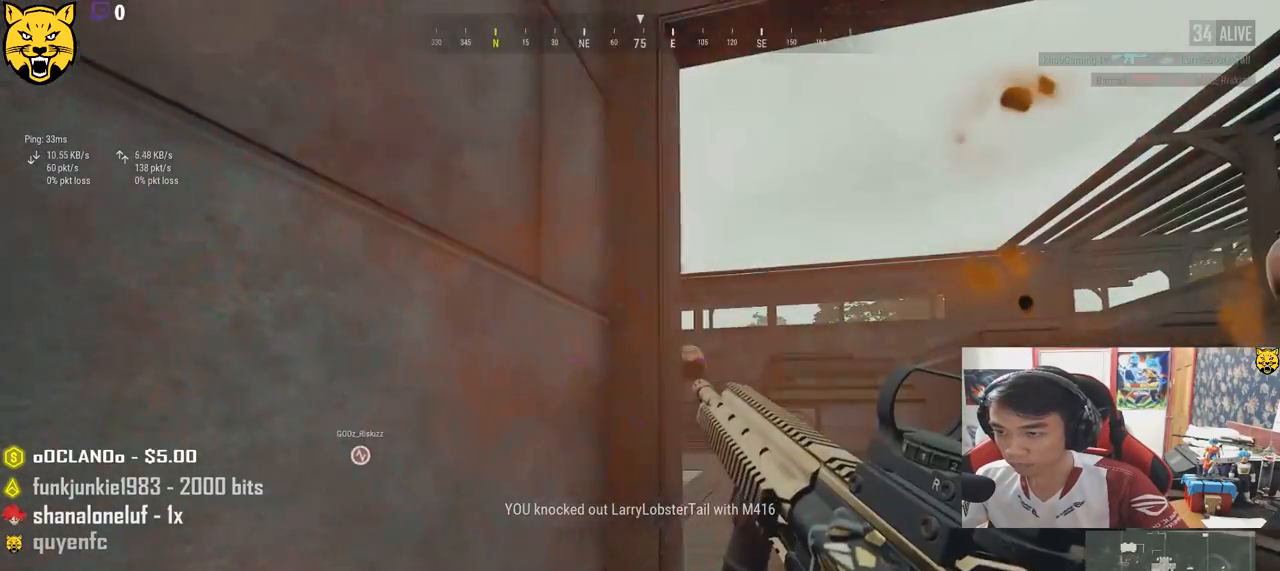
Gameplay with keyboard and mouse; each line is a JSON object with the keys and mouse buttons held at the frame after it. "events" lists presses ("down") and releases ("up") of "a", "c", "ctrl", "d", "e", "f", "q", "r", "s", "shift", "space", "tab", "v", "w", "x", "z", "mouse_left", "mouse_wheel", "mouse_right", "mouse_mb4" and "mouse_mb5" between this image and that frame as [ms after this image, input, new state], when the widget could be followed in between. "mouse_left", "mouse_wheel", "mouse_right", "mouse_mb4", "mouse_mb5" = the "left", "wheel", "right", "mb4", "mb5" buttons of the "mouse" list. No other keys are recorded. "wheel" means that the mouse wheel is clicked or scrolled. Mouse movement is not recorded.
{"keys": ["d", "w"], "mouse": [], "events": [[217, "d", "up"], [317, "a", "down"], [367, "a", "up"], [417, "d", "down"]]}
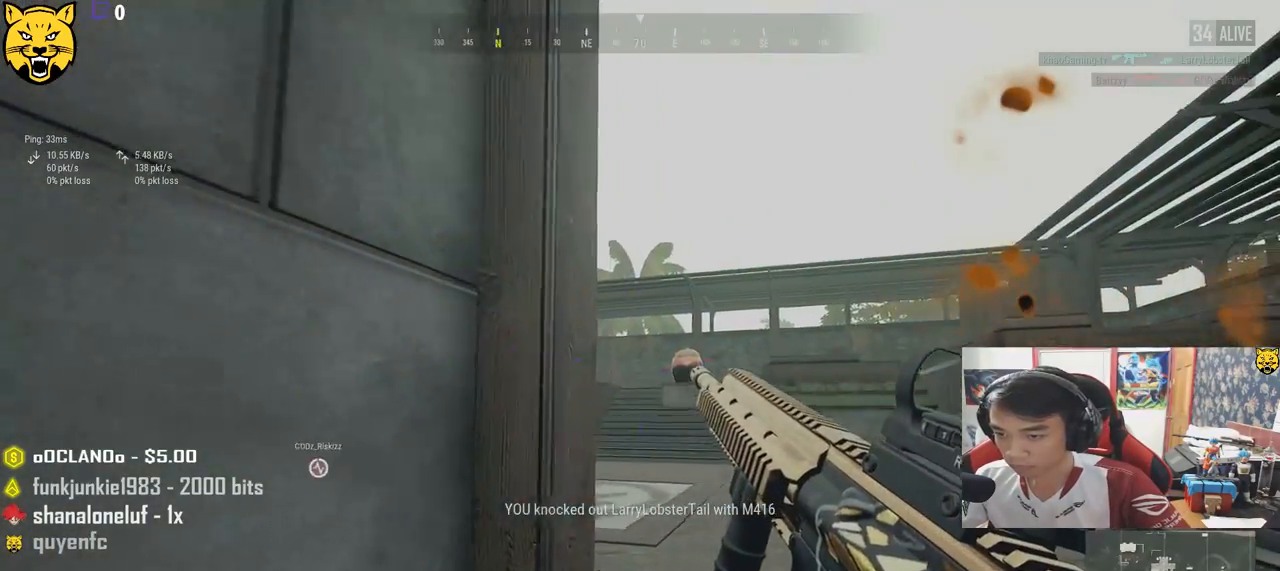
{"keys": ["d", "shift", "w"], "mouse": [], "events": [[133, "shift", "down"]]}
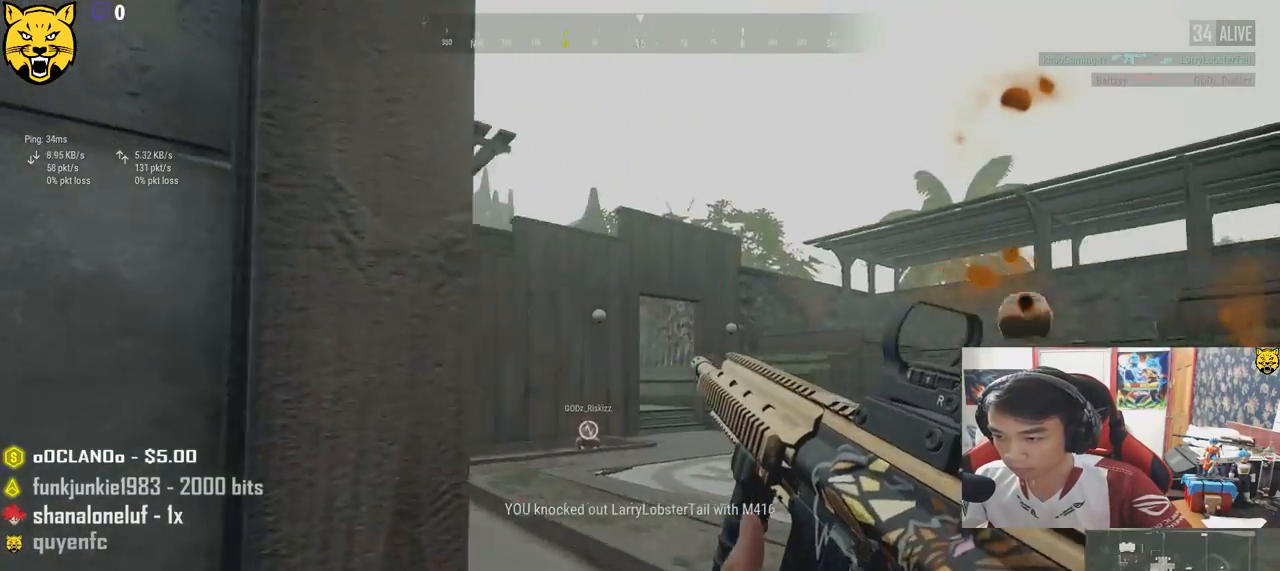
{"keys": ["d", "w"], "mouse": [], "events": [[33, "d", "up"], [383, "shift", "up"], [417, "d", "down"]]}
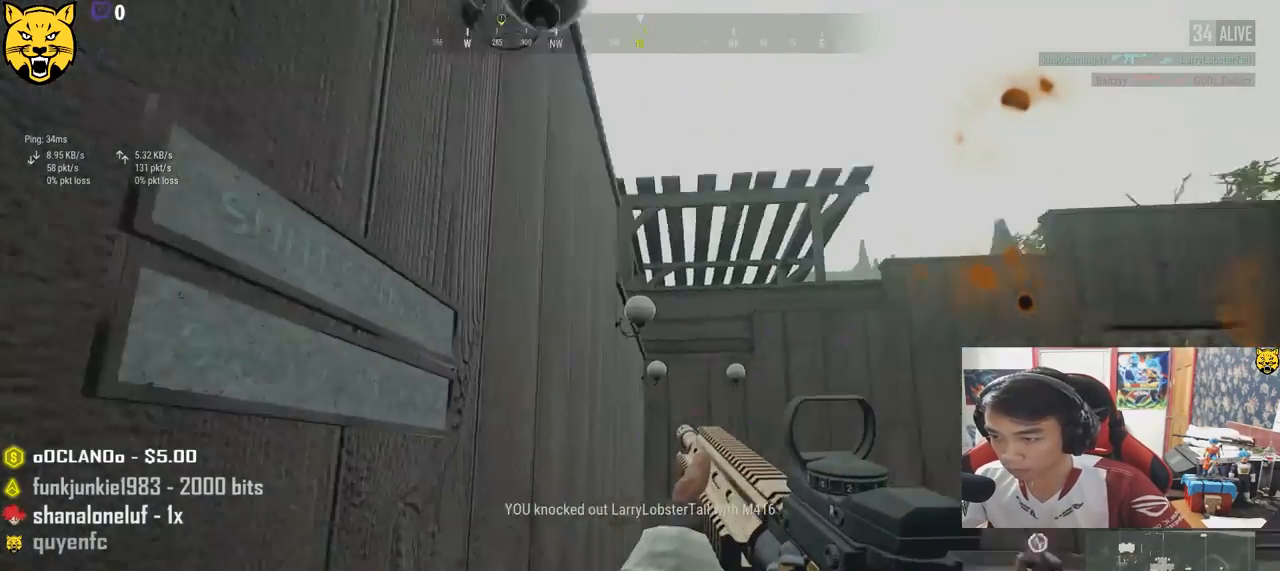
{"keys": ["d", "s"], "mouse": [], "events": [[17, "w", "up"], [133, "s", "down"]]}
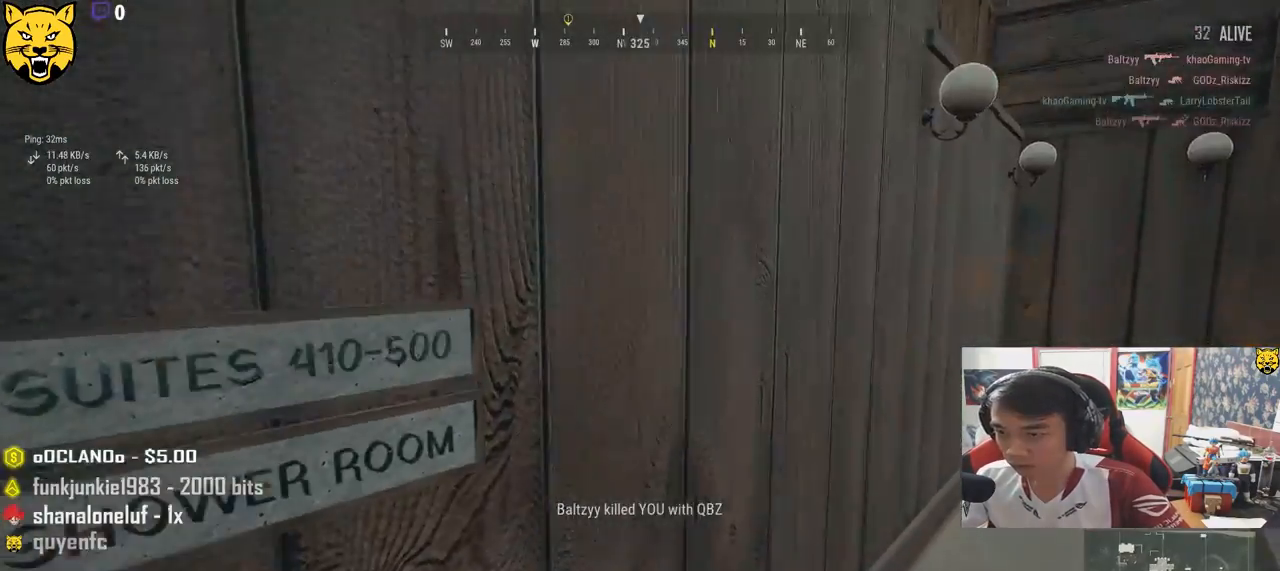
{"keys": [], "mouse": [], "events": [[100, "s", "up"], [150, "d", "up"]]}
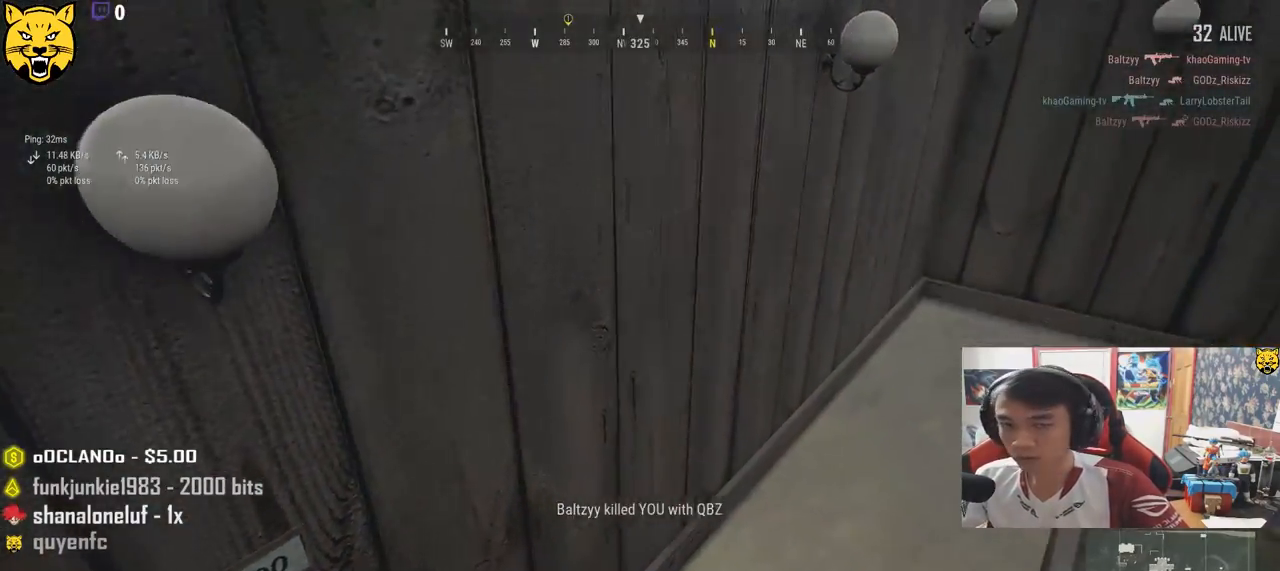
{"keys": [], "mouse": [], "events": []}
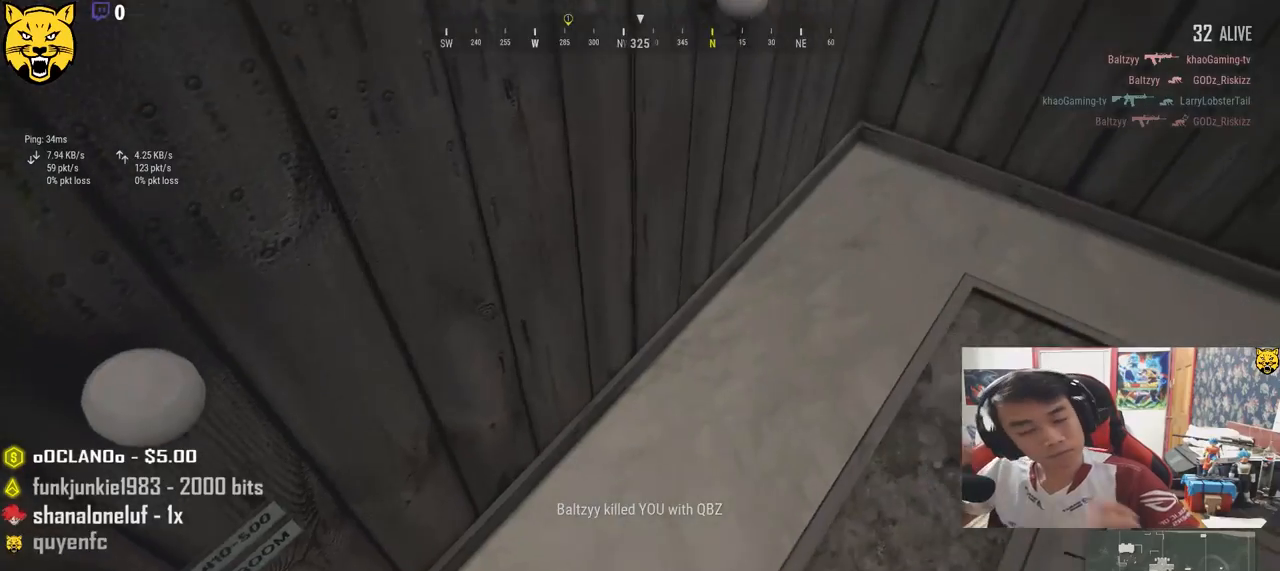
{"keys": [], "mouse": [], "events": []}
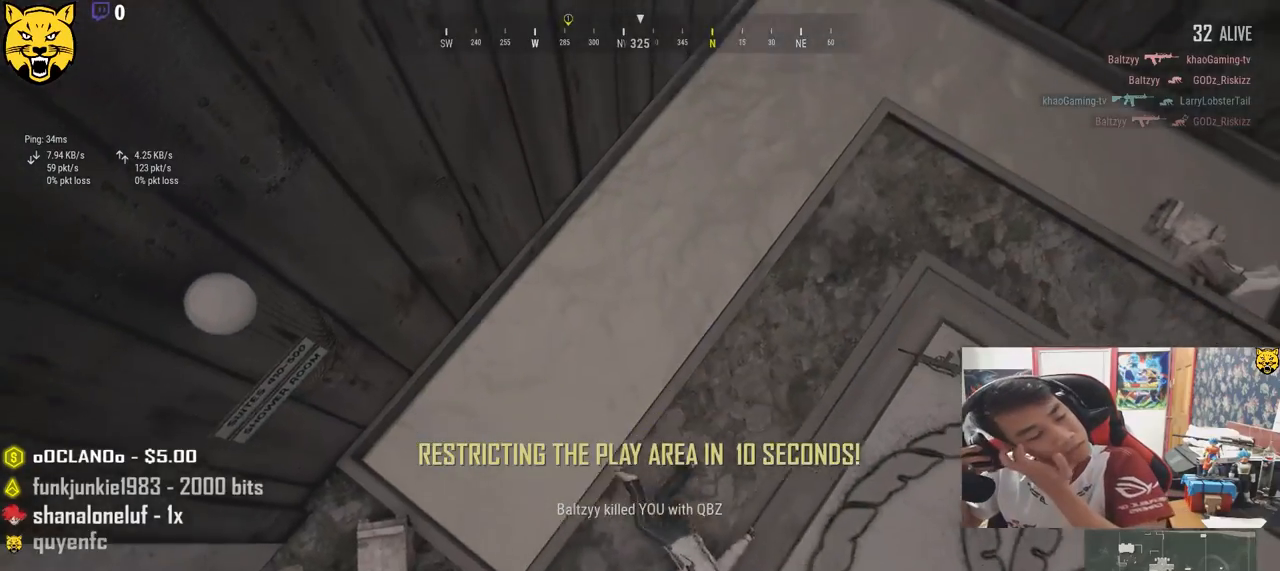
{"keys": [], "mouse": [], "events": []}
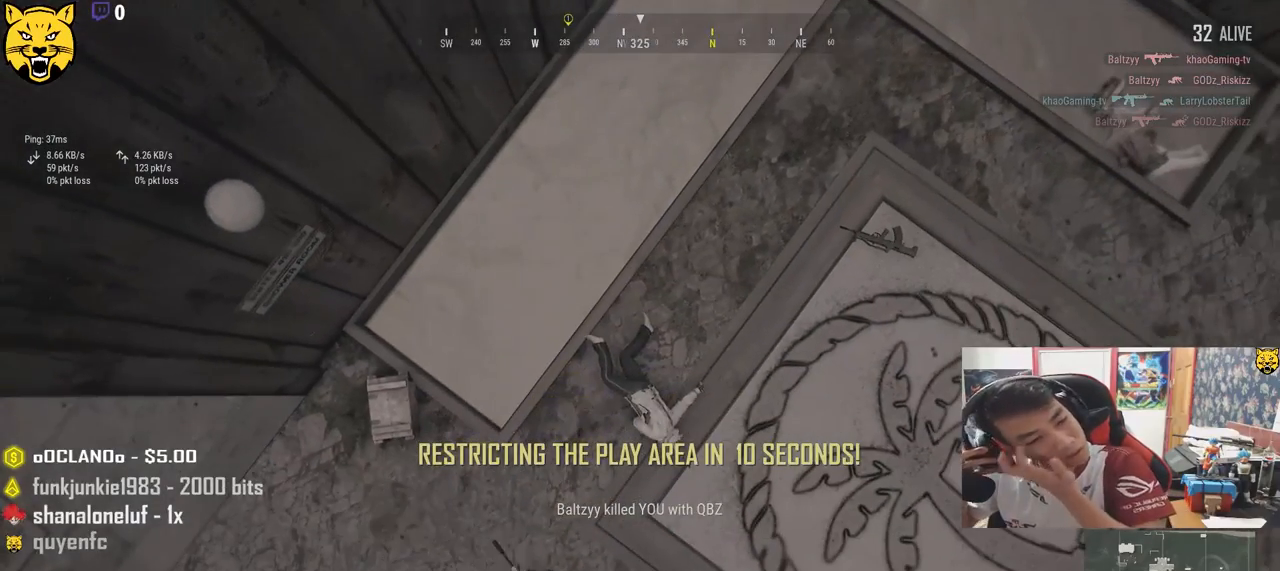
{"keys": [], "mouse": [], "events": []}
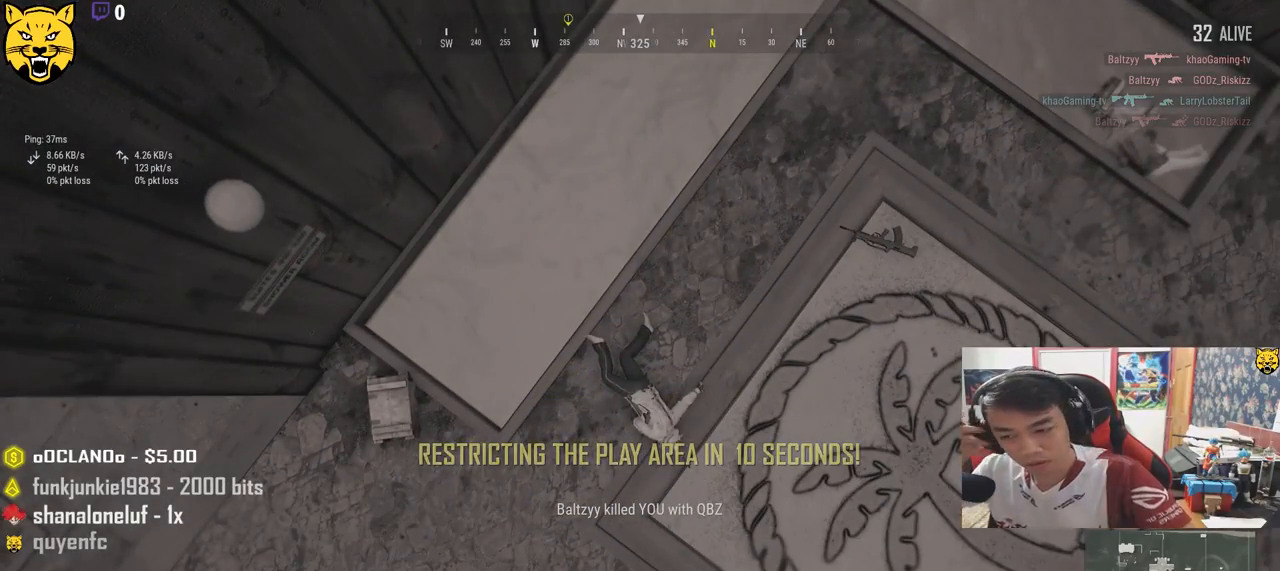
{"keys": [], "mouse": [], "events": []}
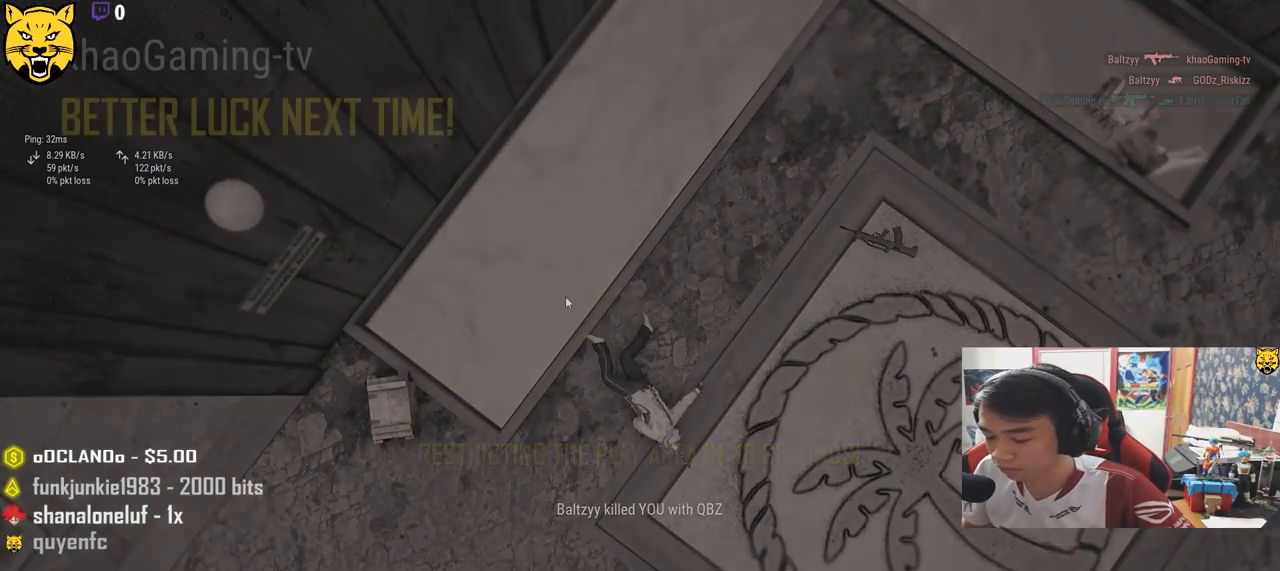
{"keys": [], "mouse": [], "events": []}
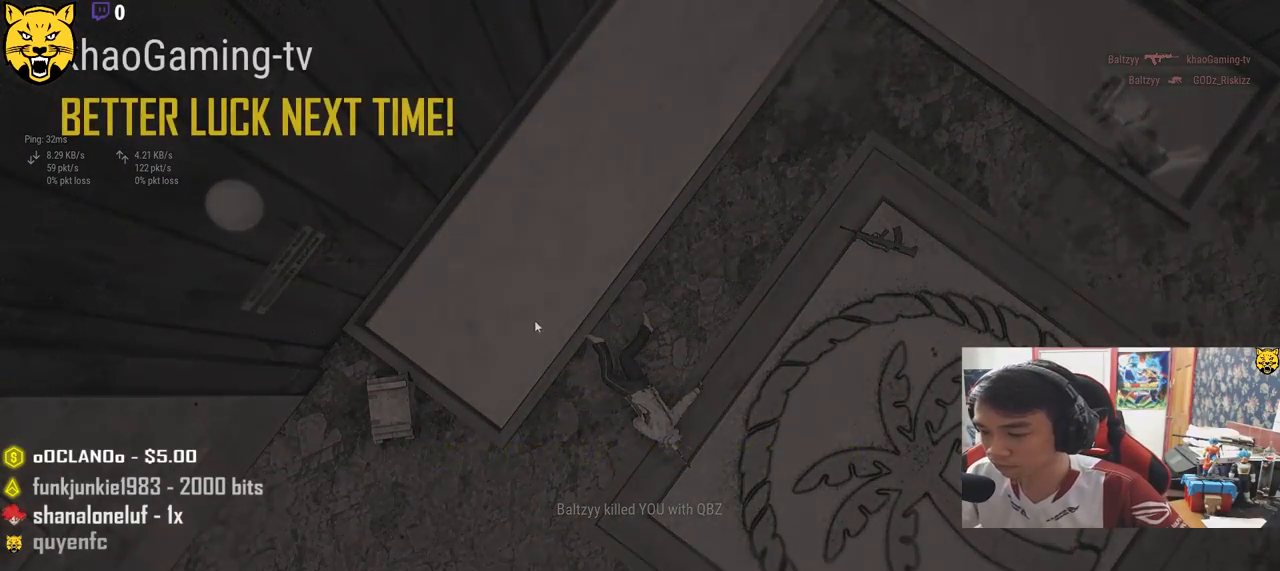
{"keys": [], "mouse": [], "events": []}
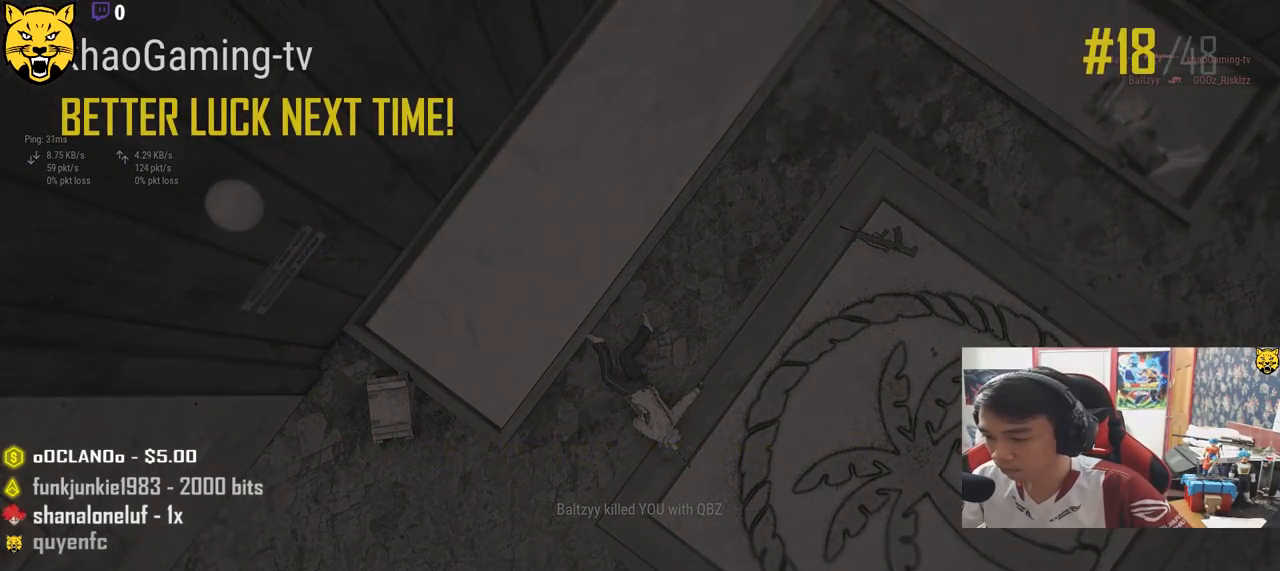
{"keys": [], "mouse": [], "events": [[33, "mouse_left", "down"], [117, "mouse_left", "up"]]}
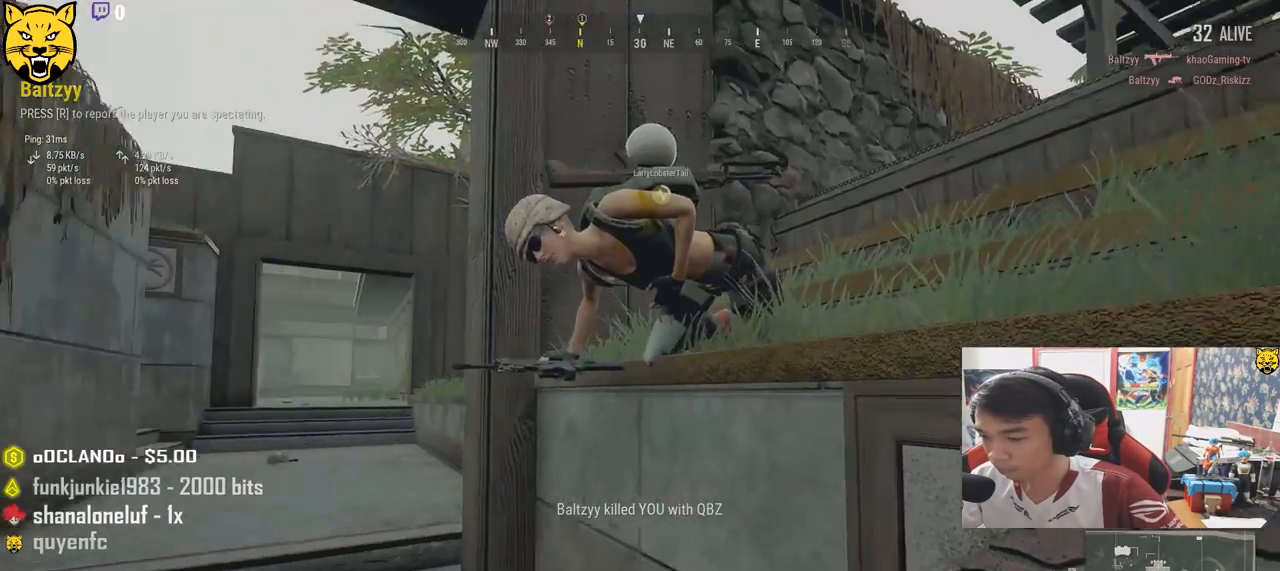
{"keys": [], "mouse": [], "events": []}
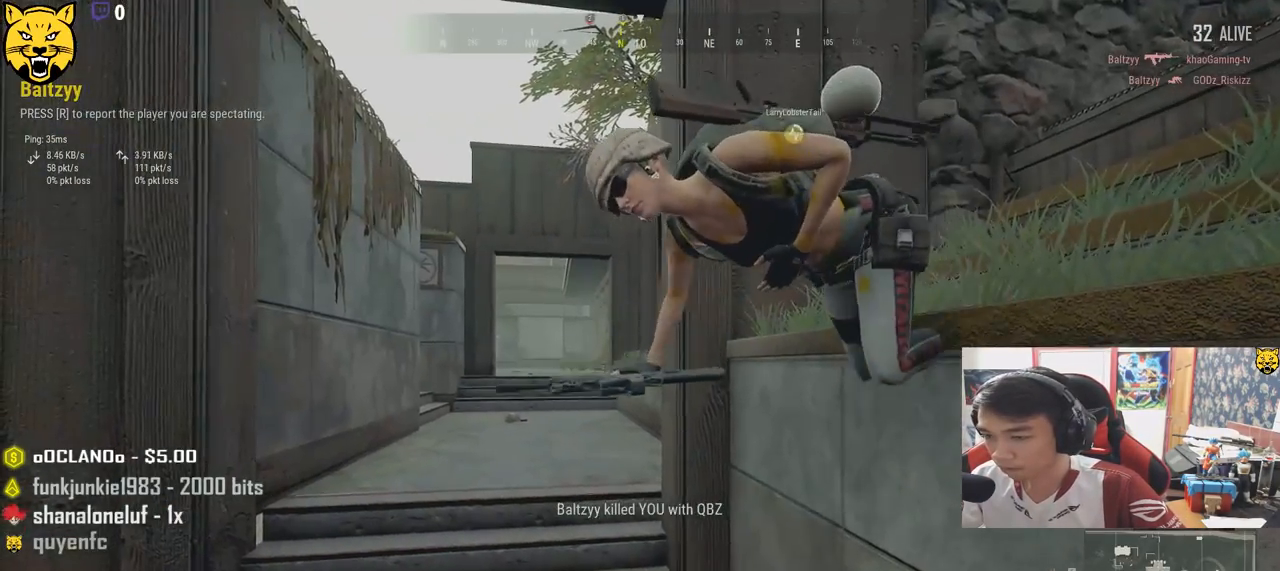
{"keys": [], "mouse": [], "events": []}
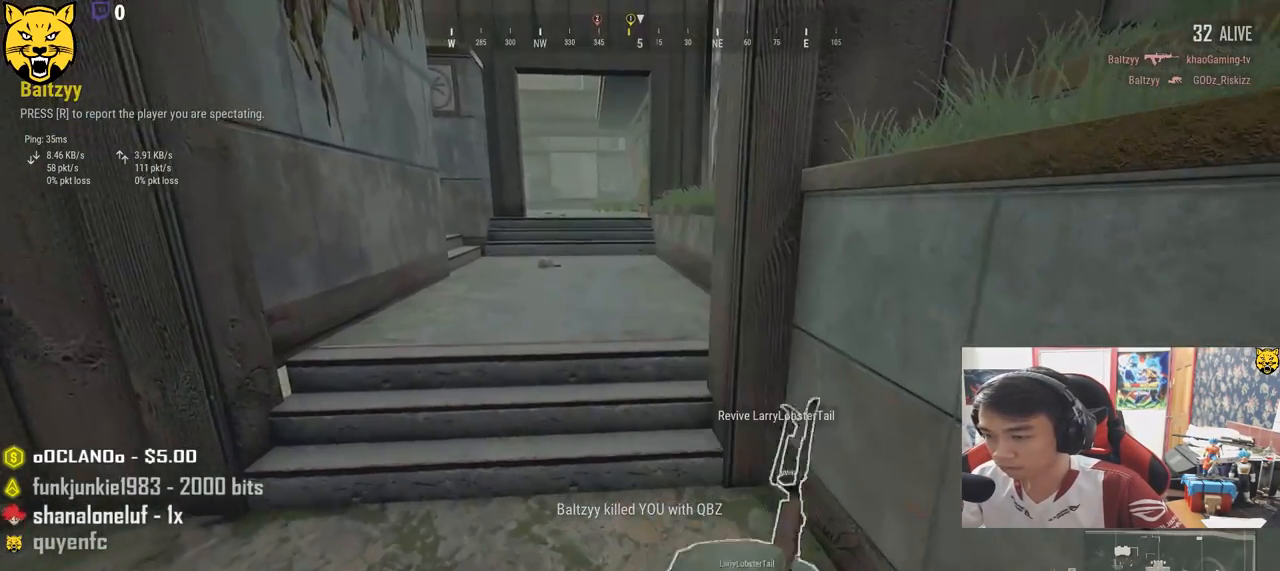
{"keys": [], "mouse": [], "events": []}
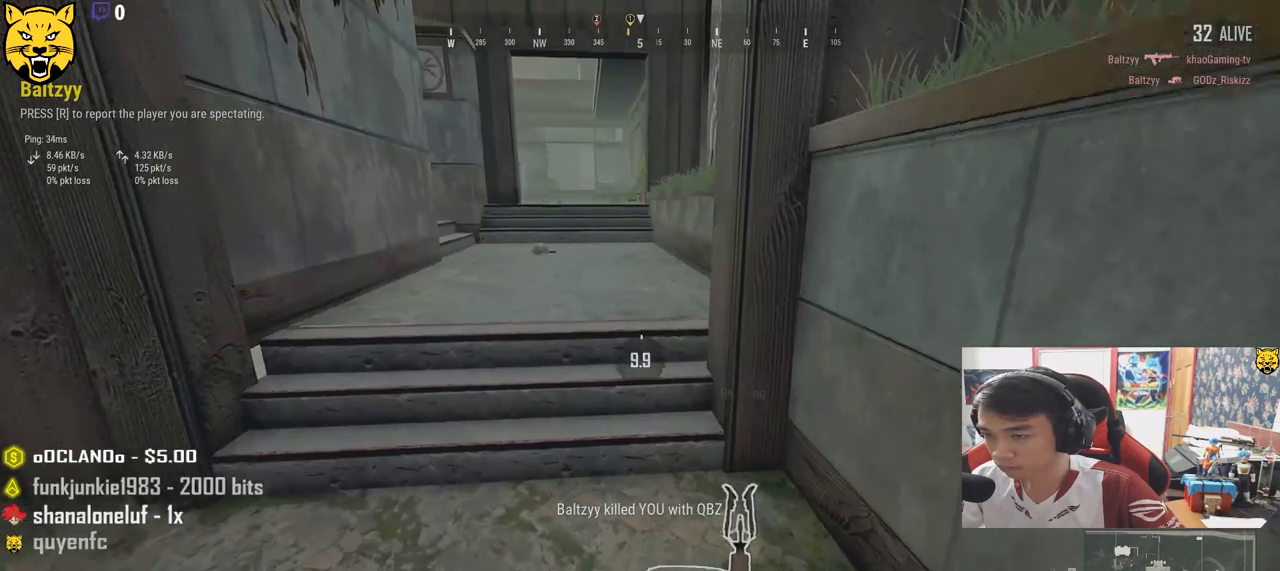
{"keys": [], "mouse": [], "events": []}
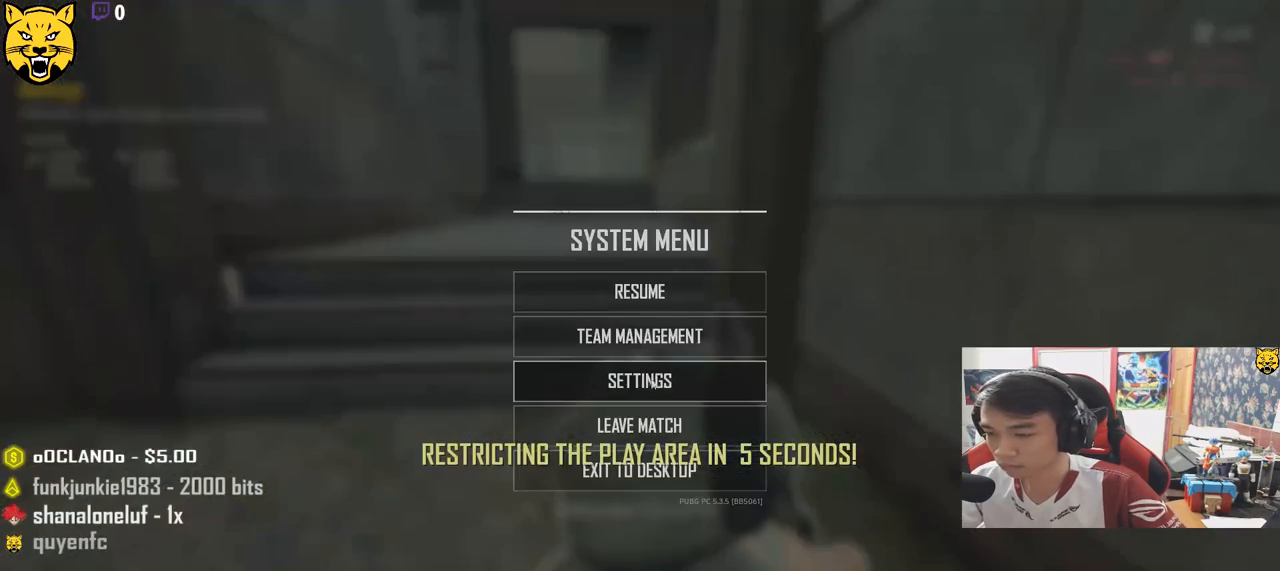
{"keys": [], "mouse": [], "events": [[350, "mouse_left", "down"], [417, "mouse_left", "up"]]}
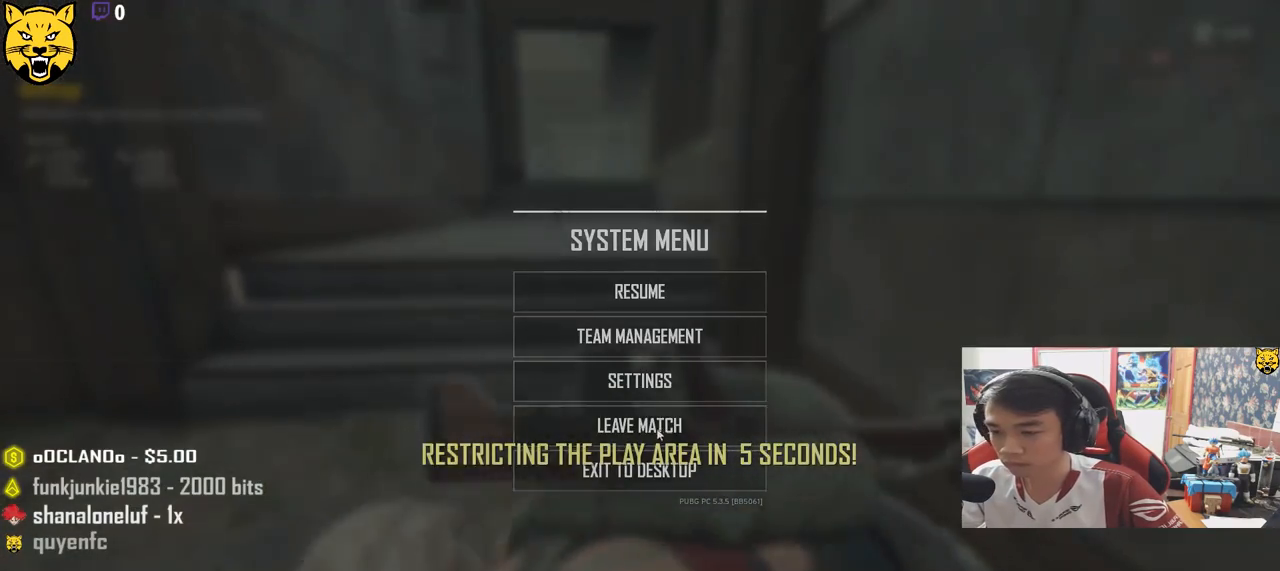
{"keys": [], "mouse": [], "events": [[217, "mouse_left", "down"], [283, "mouse_left", "up"]]}
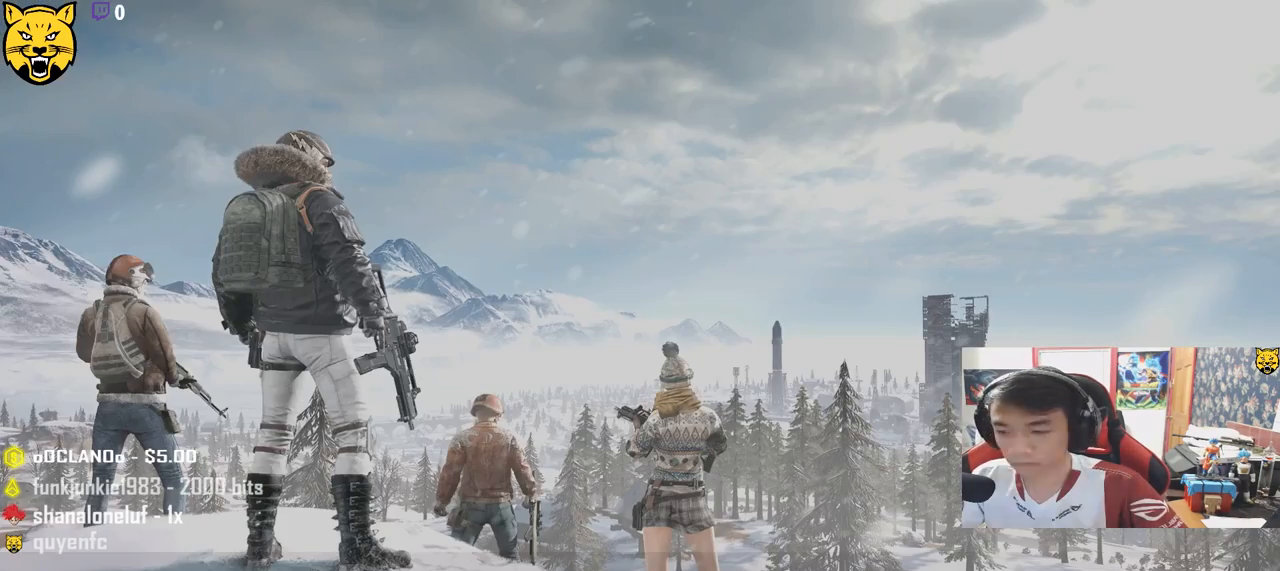
{"keys": [], "mouse": [], "events": []}
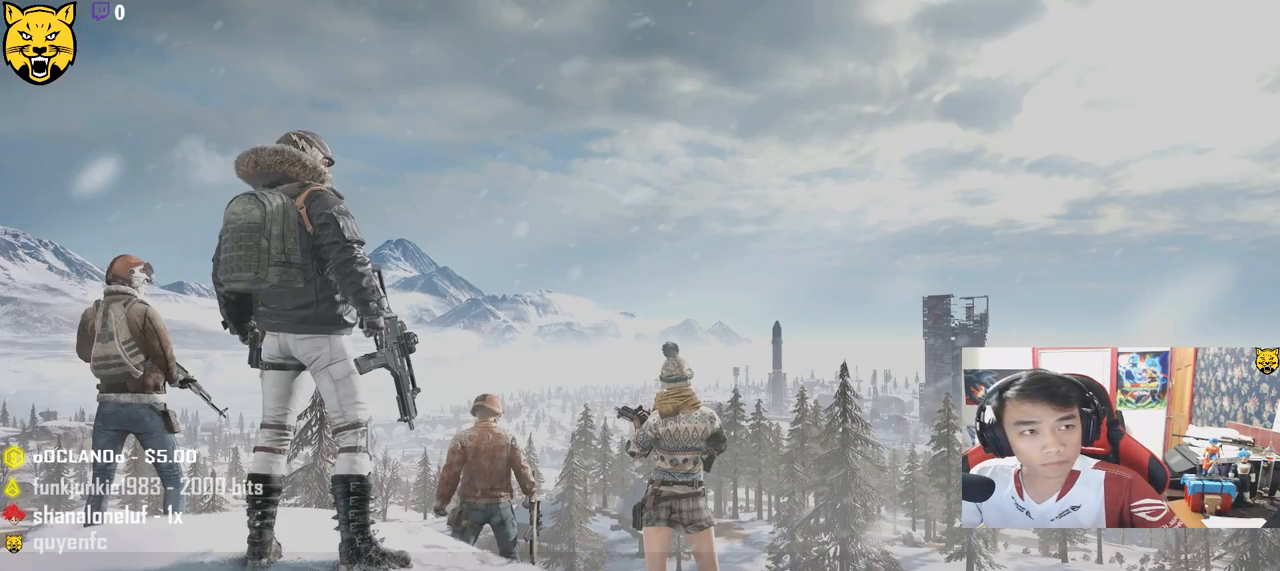
{"keys": [], "mouse": [], "events": []}
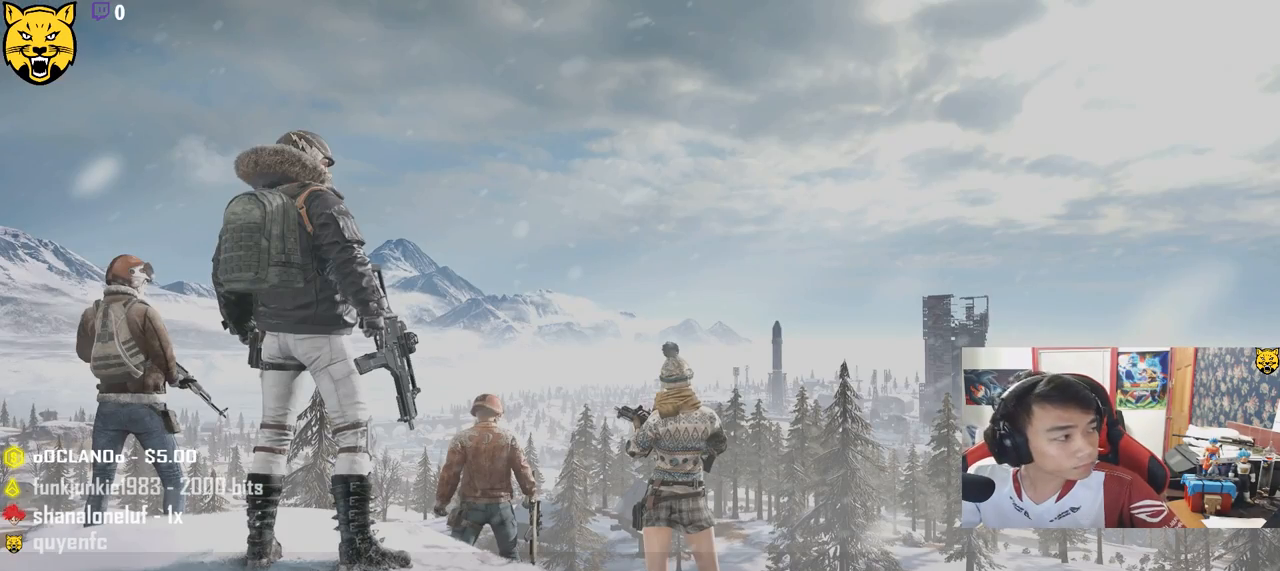
{"keys": [], "mouse": [], "events": []}
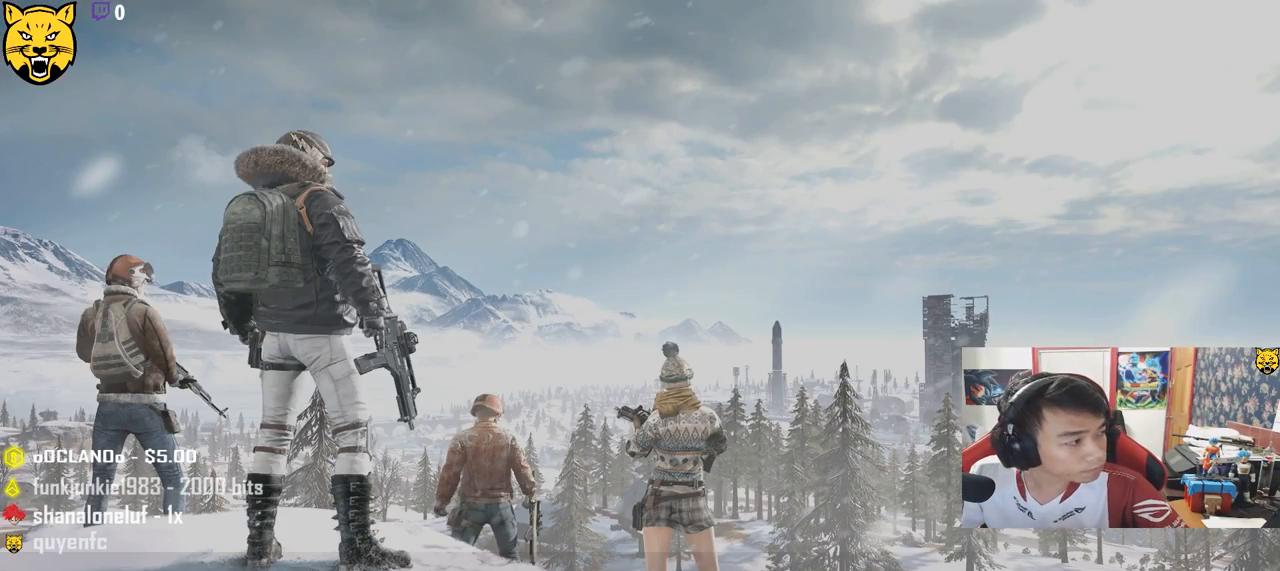
{"keys": [], "mouse": [], "events": []}
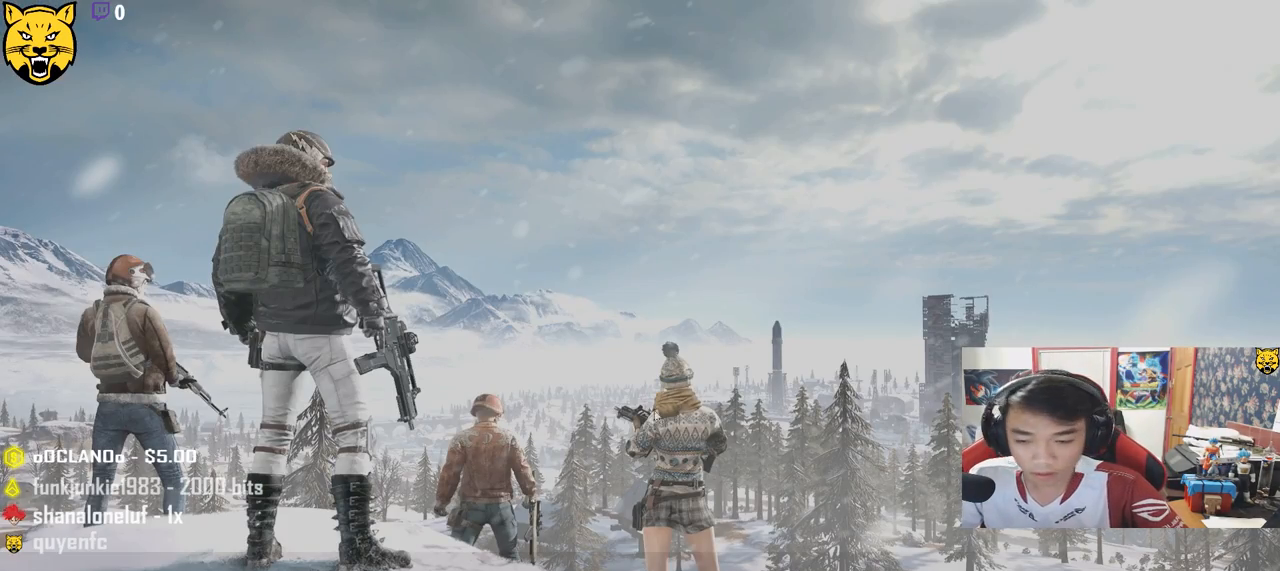
{"keys": [], "mouse": [], "events": []}
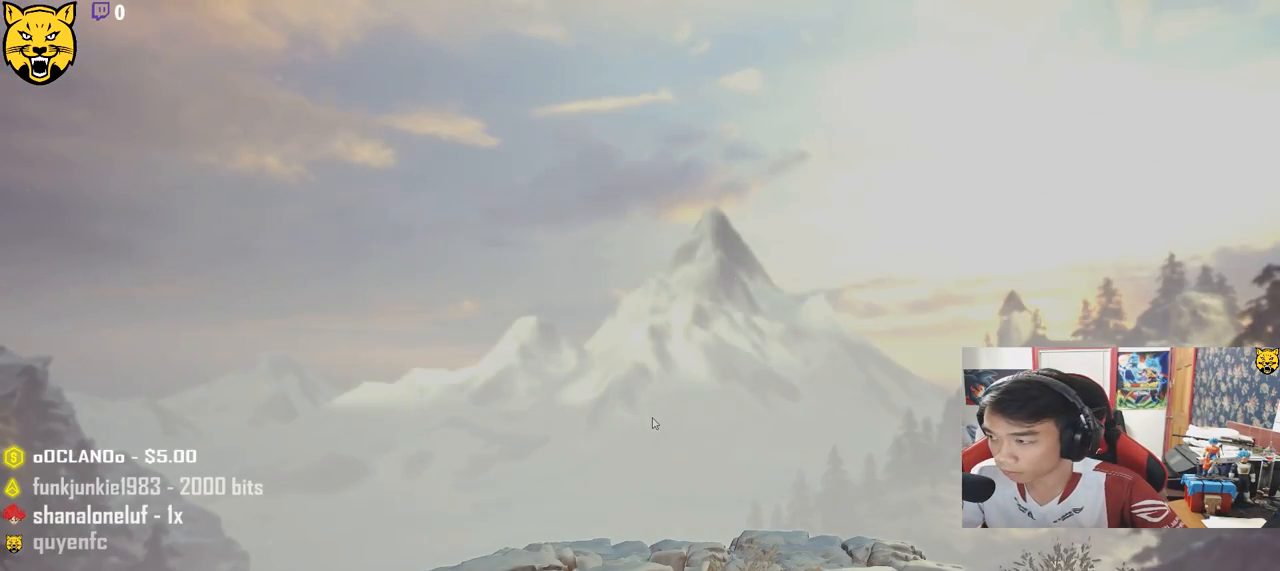
{"keys": [], "mouse": [], "events": []}